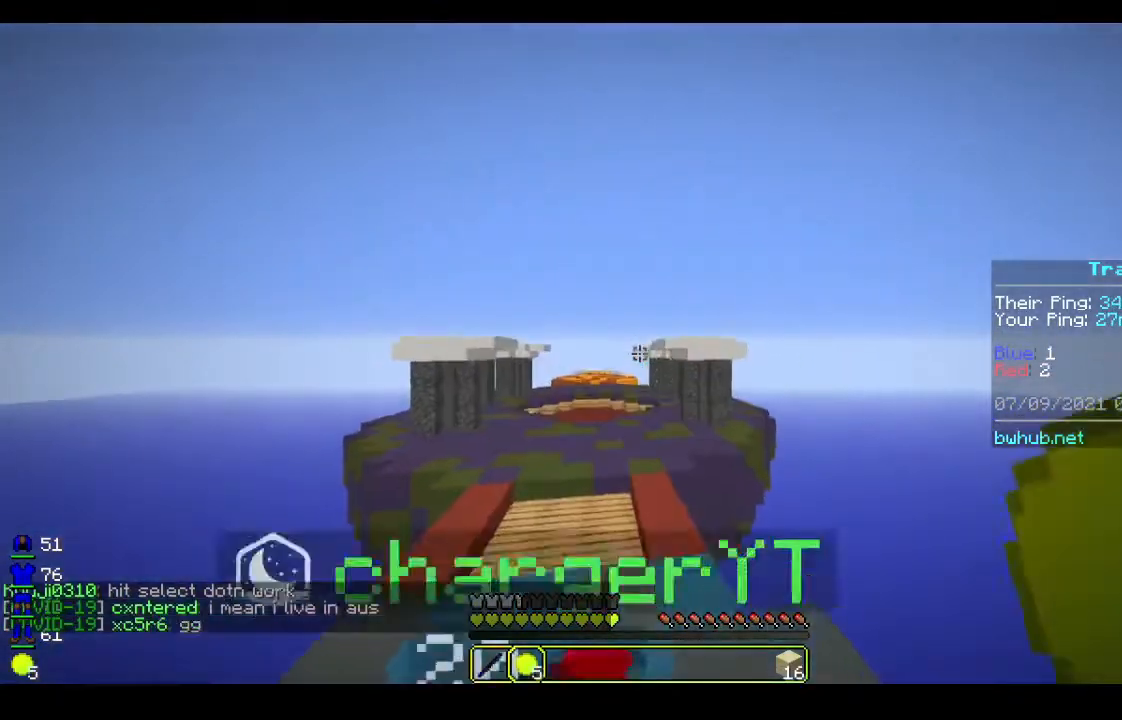
Gameplay with keyboard and mouse; each line is a JSON object with the keys and mouse buttons held at the frame after it. "events" lists presses ("down") and releases ("up") of "a", "d", "s", "w", "mouse_left" and "mouse_right" between this image and that frame as [ms after this image, input, new state], when the widget could be followed in between. "mouse_left", "mouse_right" = the "left", "right" buttons of the "mouse" list. No other keys are recorded. Fast repeated clicks can show as one long hold. Mouse movement is not recorded.
{"keys": ["w"], "mouse": [], "events": [[333, "mouse_right", "down"], [500, "mouse_right", "up"]]}
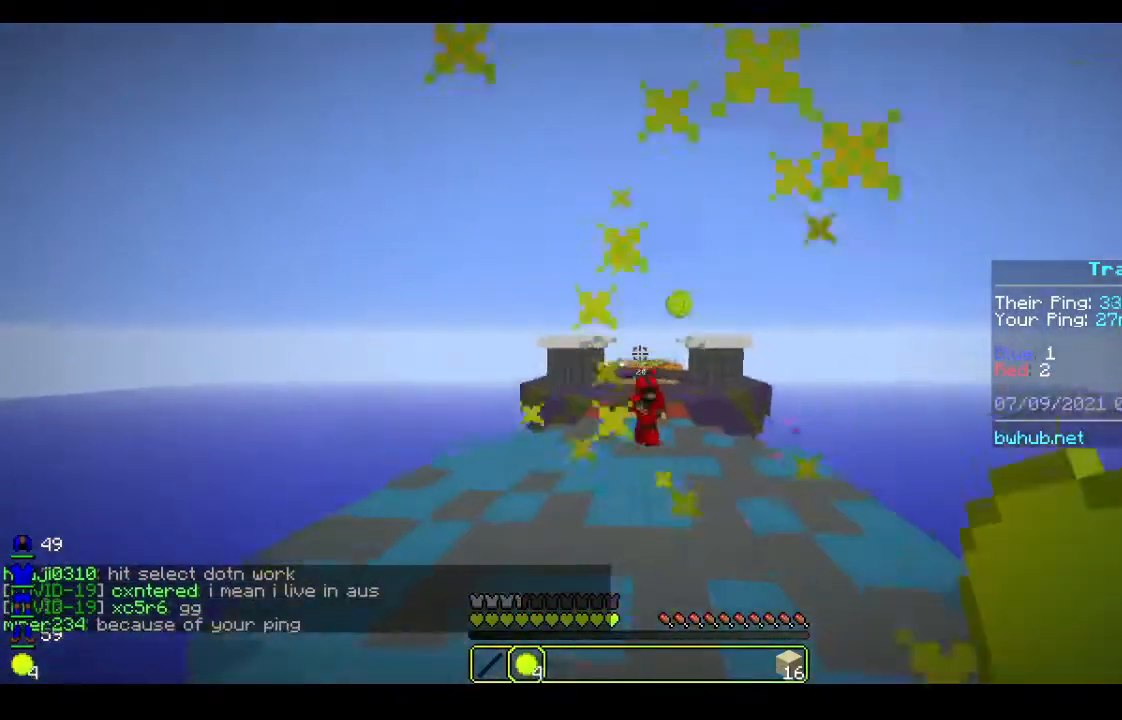
{"keys": ["w"], "mouse": [], "events": []}
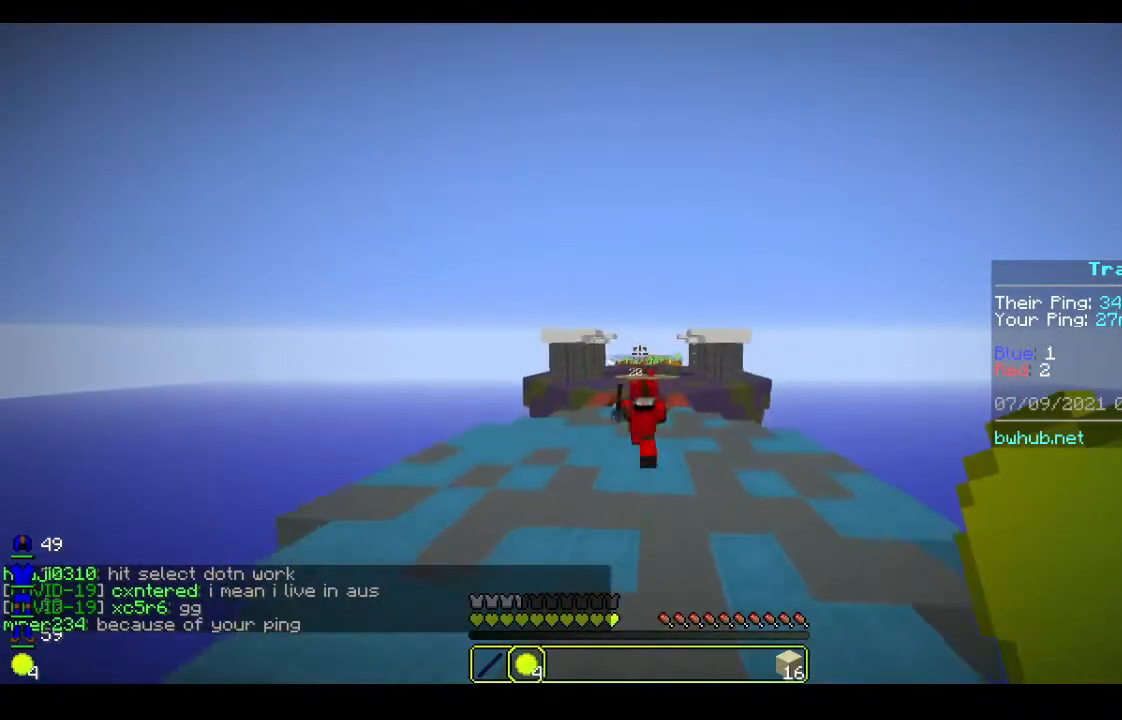
{"keys": ["w"], "mouse": [], "events": []}
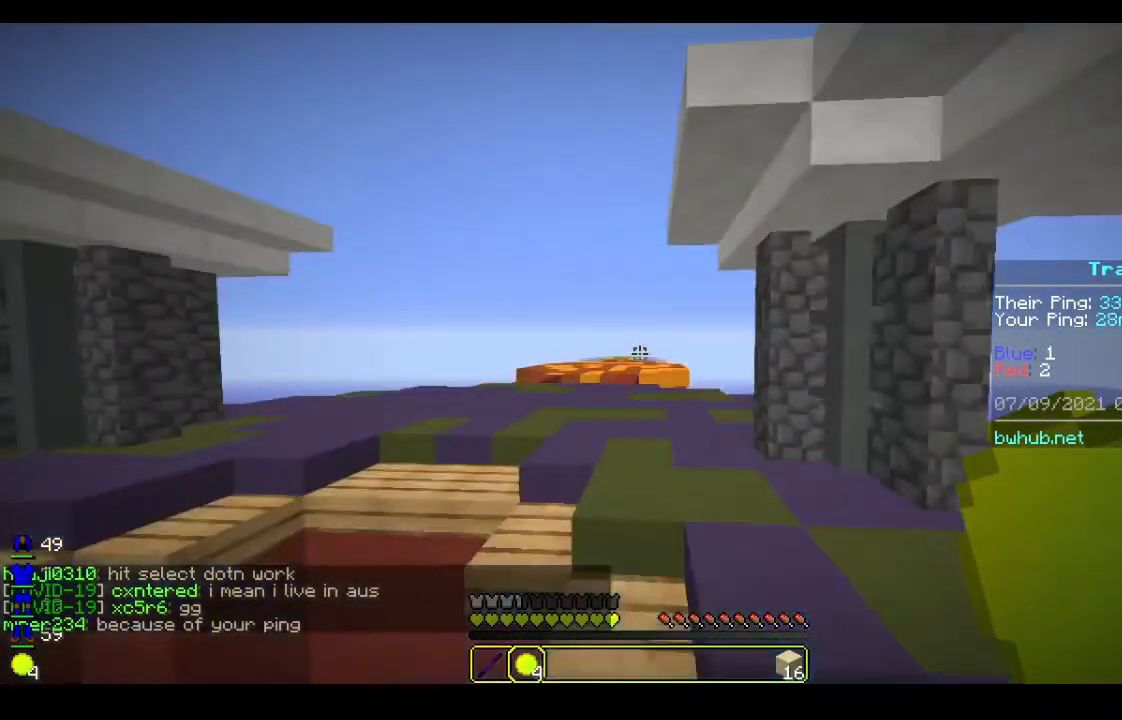
{"keys": ["w"], "mouse": [], "events": []}
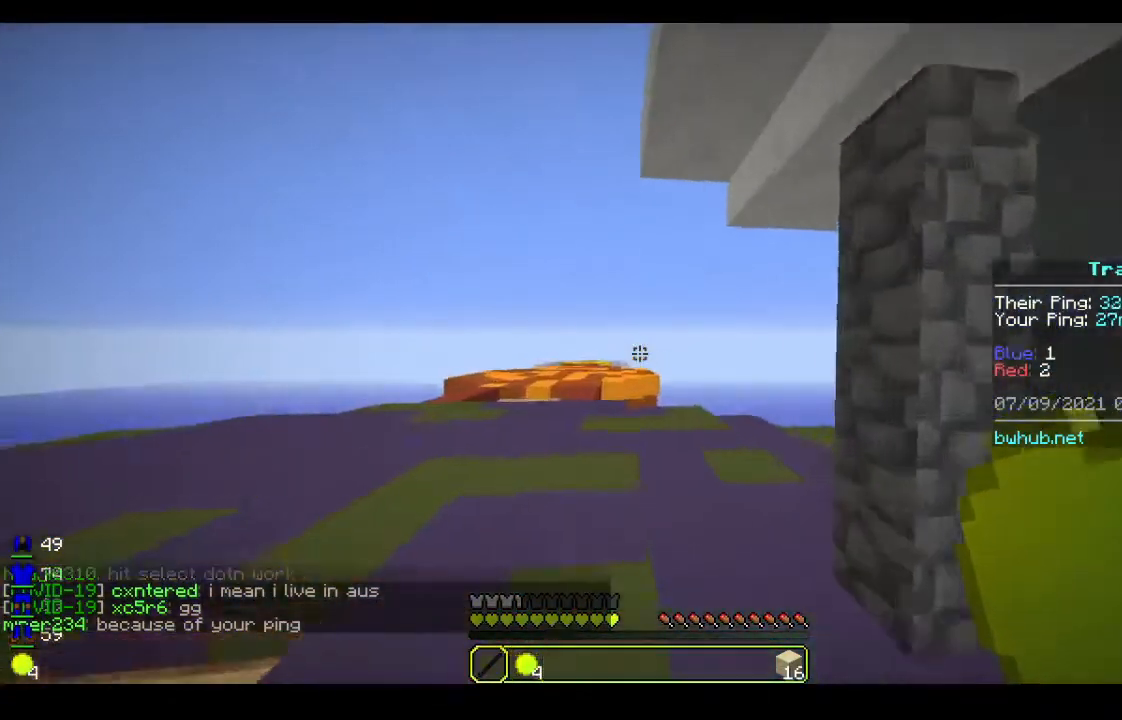
{"keys": ["w"], "mouse": [], "events": []}
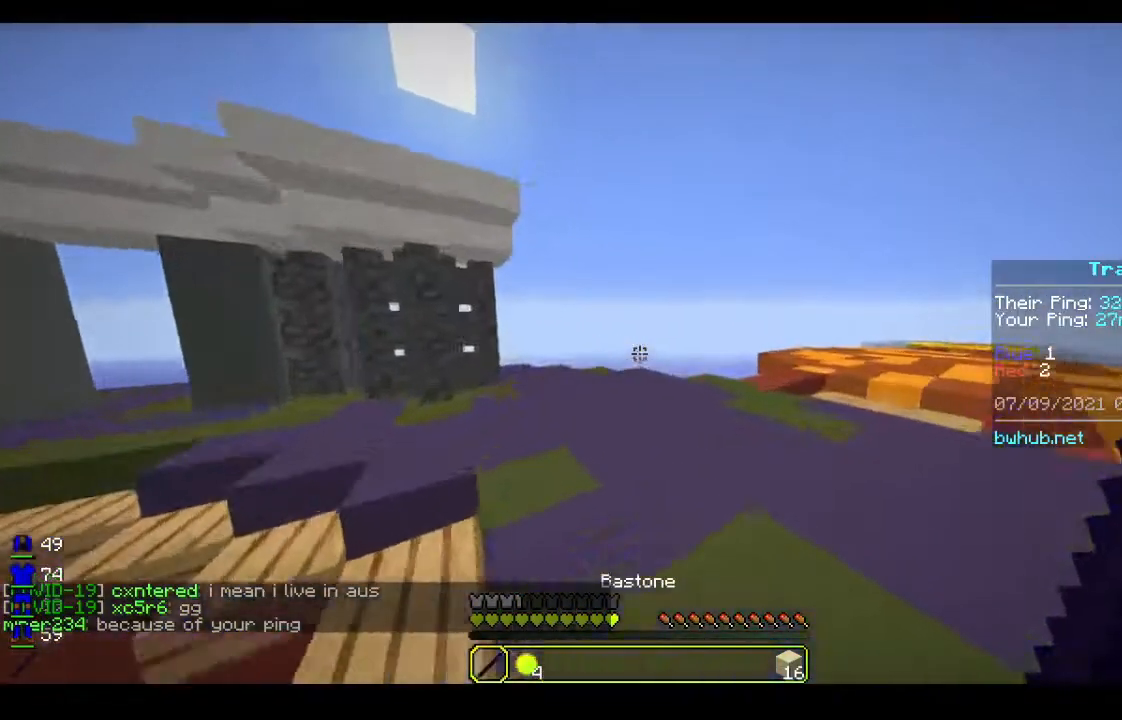
{"keys": ["a", "s"], "mouse": [], "events": [[133, "w", "up"], [200, "s", "down"], [267, "a", "down"]]}
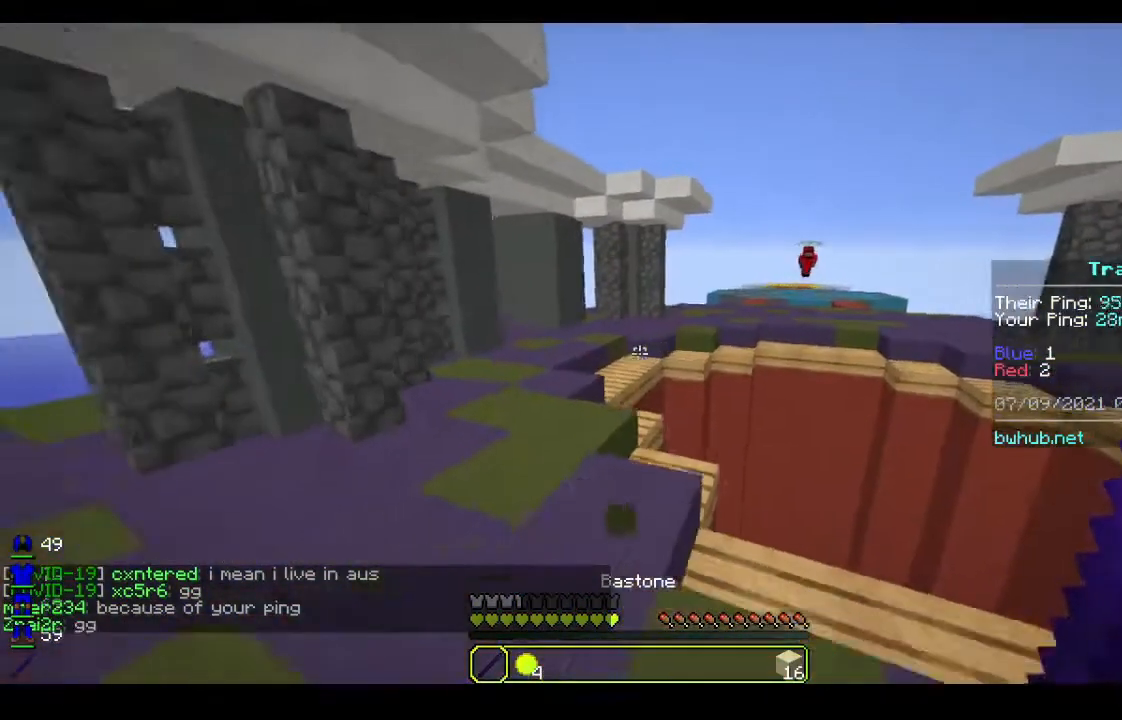
{"keys": ["d"], "mouse": [], "events": [[400, "a", "up"], [433, "s", "up"], [500, "d", "down"]]}
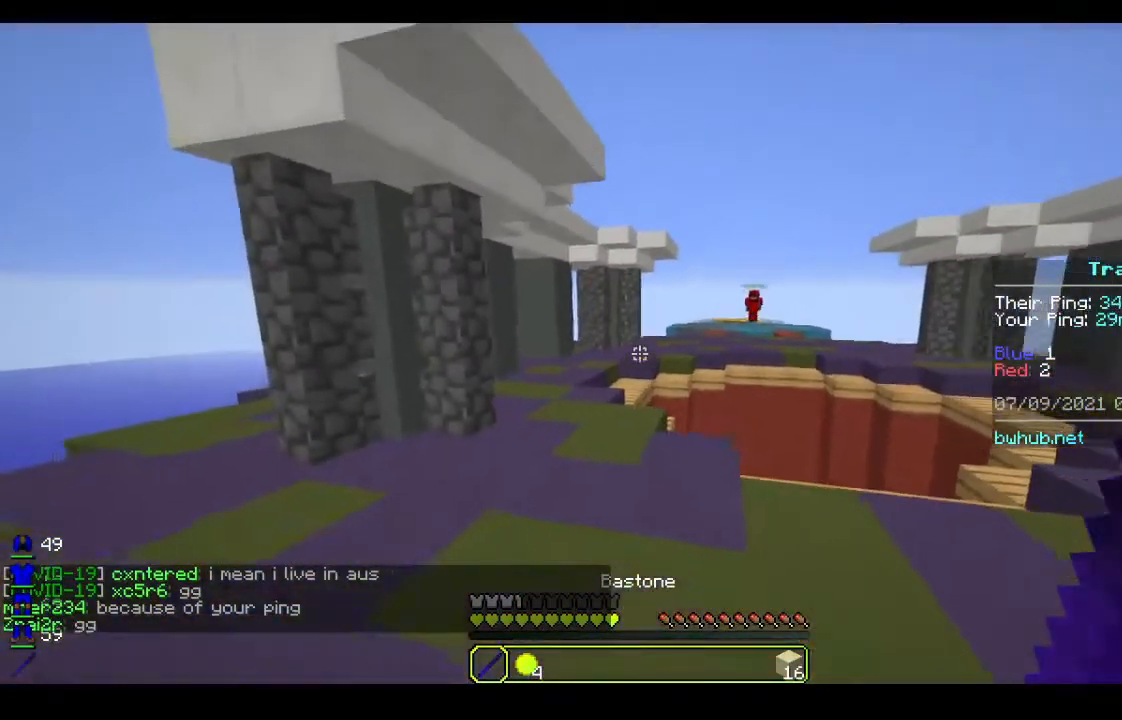
{"keys": ["d"], "mouse": [], "events": []}
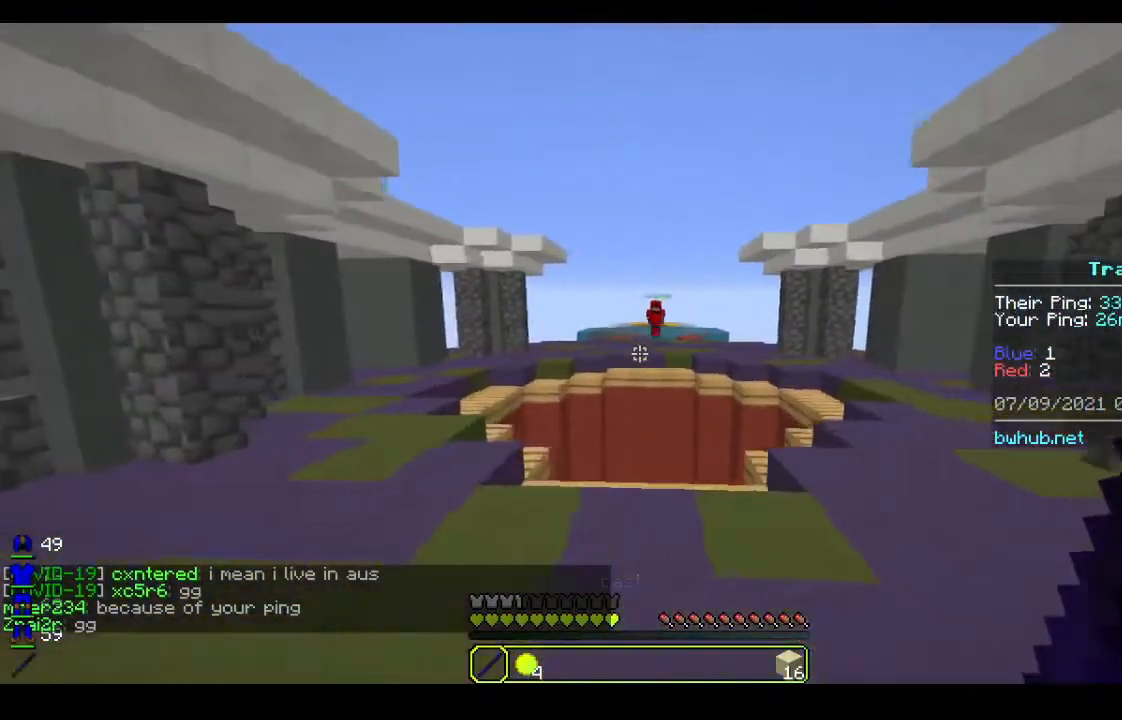
{"keys": ["d"], "mouse": [], "events": []}
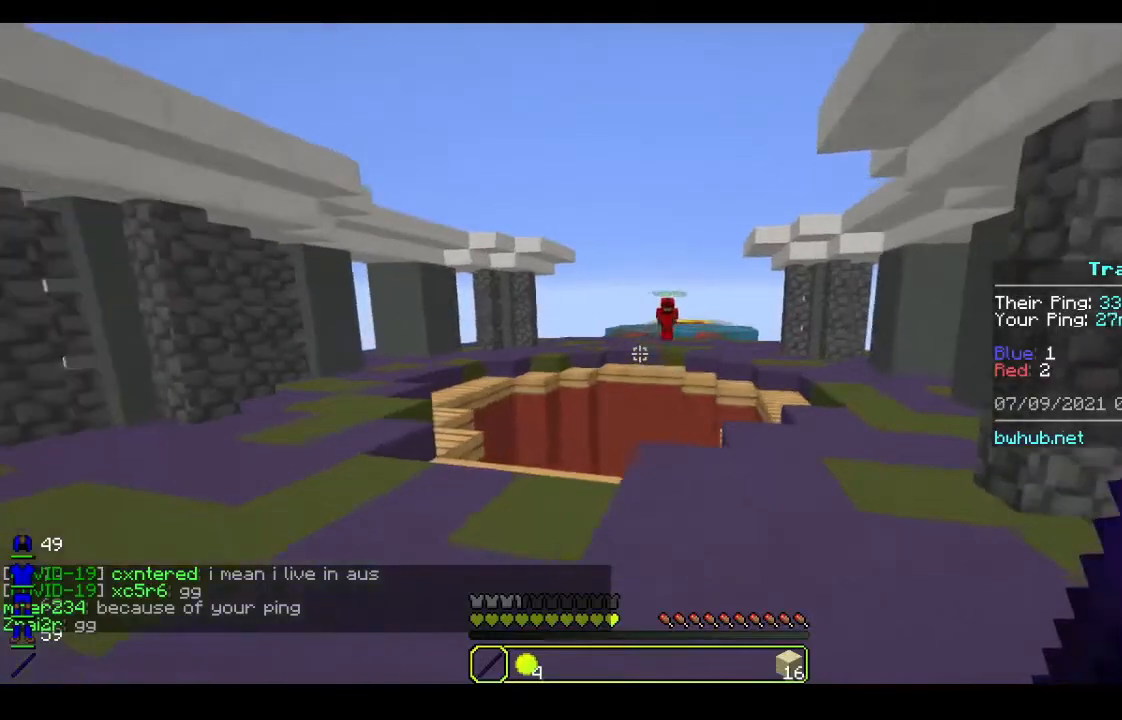
{"keys": ["d"], "mouse": [], "events": [[133, "w", "down"], [467, "w", "up"]]}
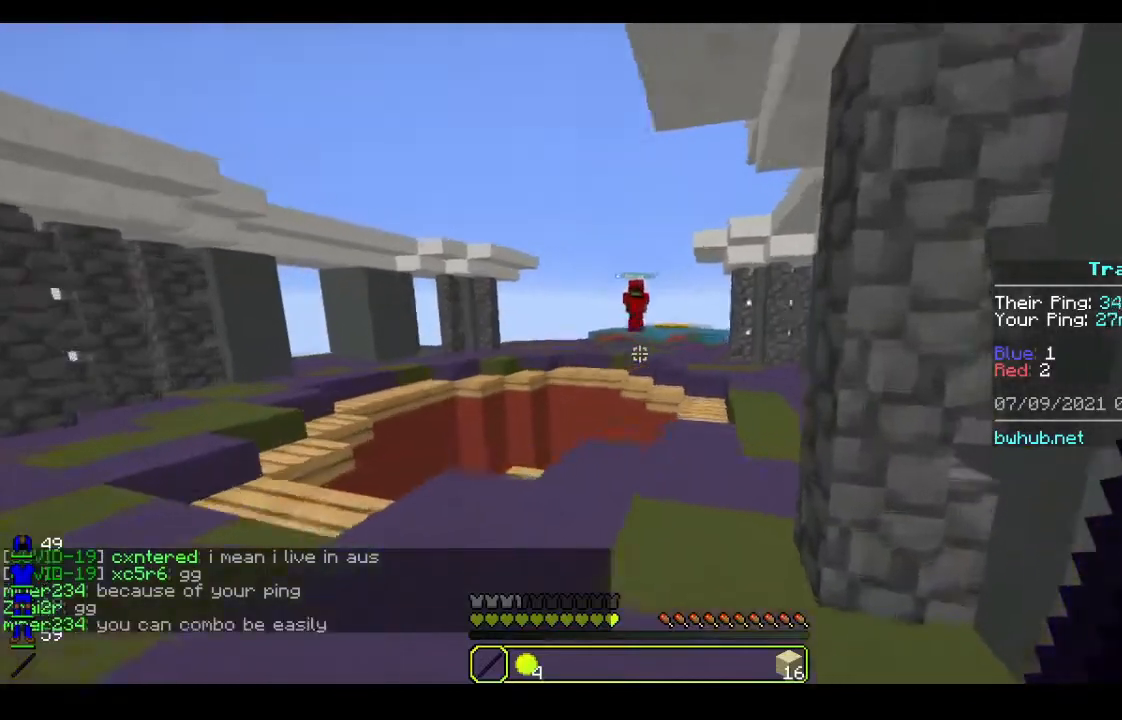
{"keys": ["a", "w"], "mouse": [], "events": [[300, "w", "down"], [400, "d", "up"], [500, "a", "down"]]}
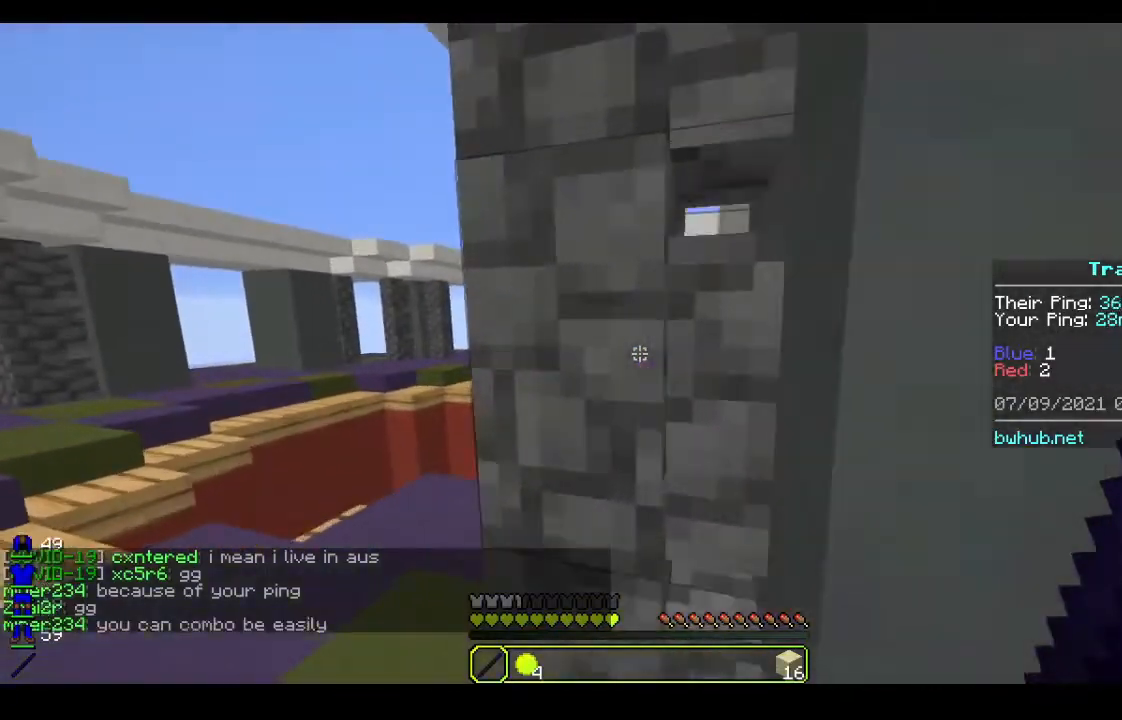
{"keys": ["d", "w"], "mouse": [], "events": [[367, "a", "up"], [467, "d", "down"]]}
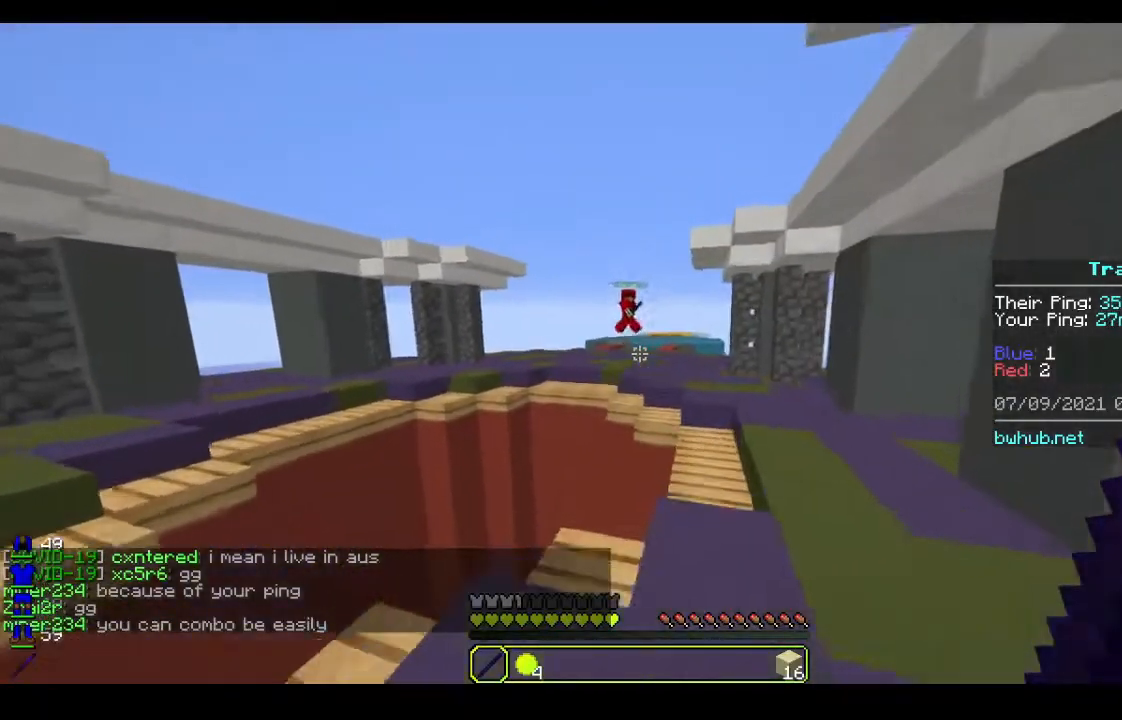
{"keys": ["d"], "mouse": [], "events": [[133, "w", "up"]]}
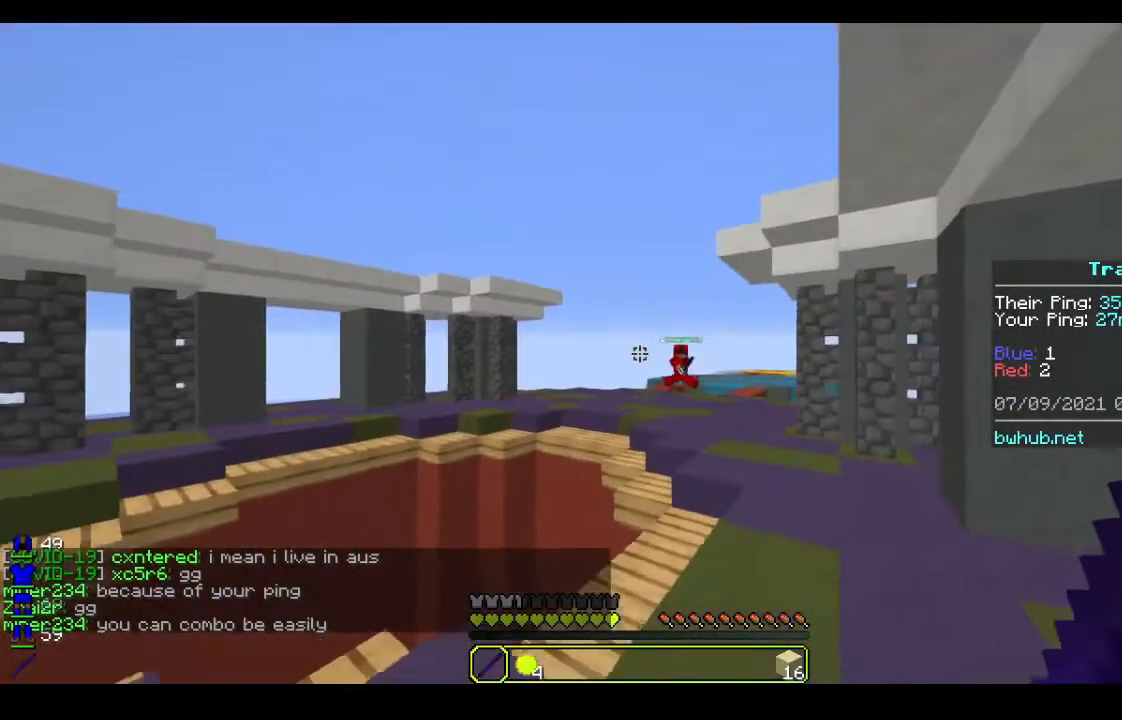
{"keys": [], "mouse": [], "events": [[100, "d", "up"]]}
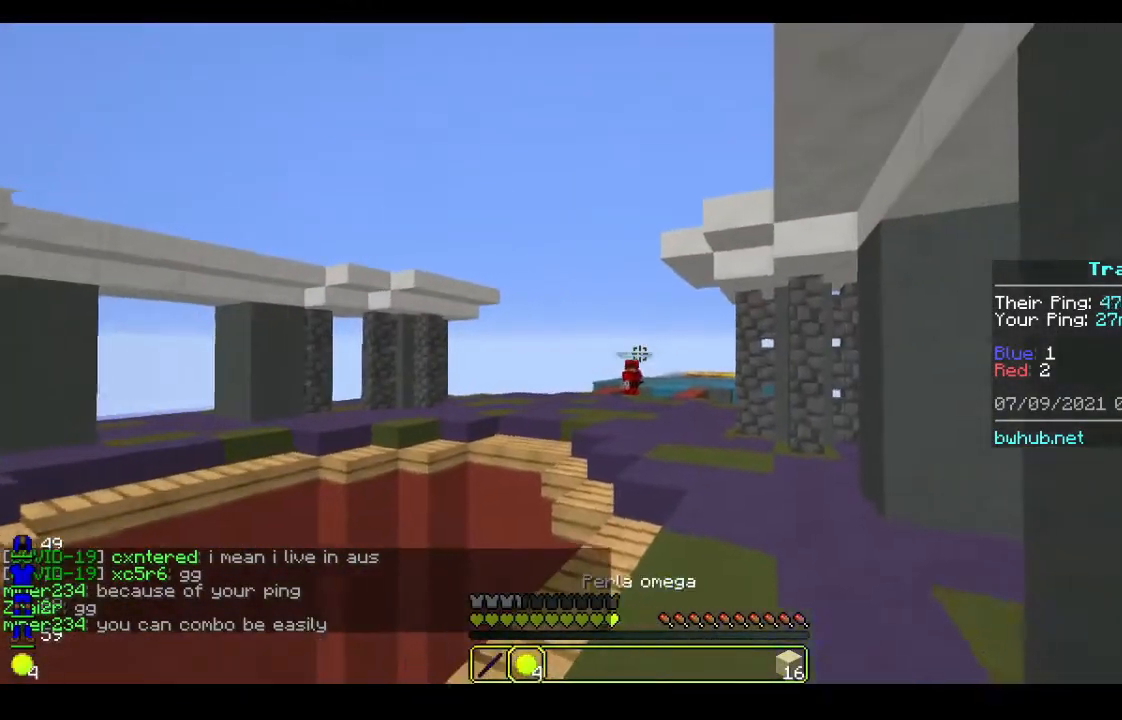
{"keys": ["w"], "mouse": ["left"], "events": [[167, "mouse_right", "down"], [300, "mouse_right", "up"], [300, "w", "down"], [500, "mouse_left", "down"]]}
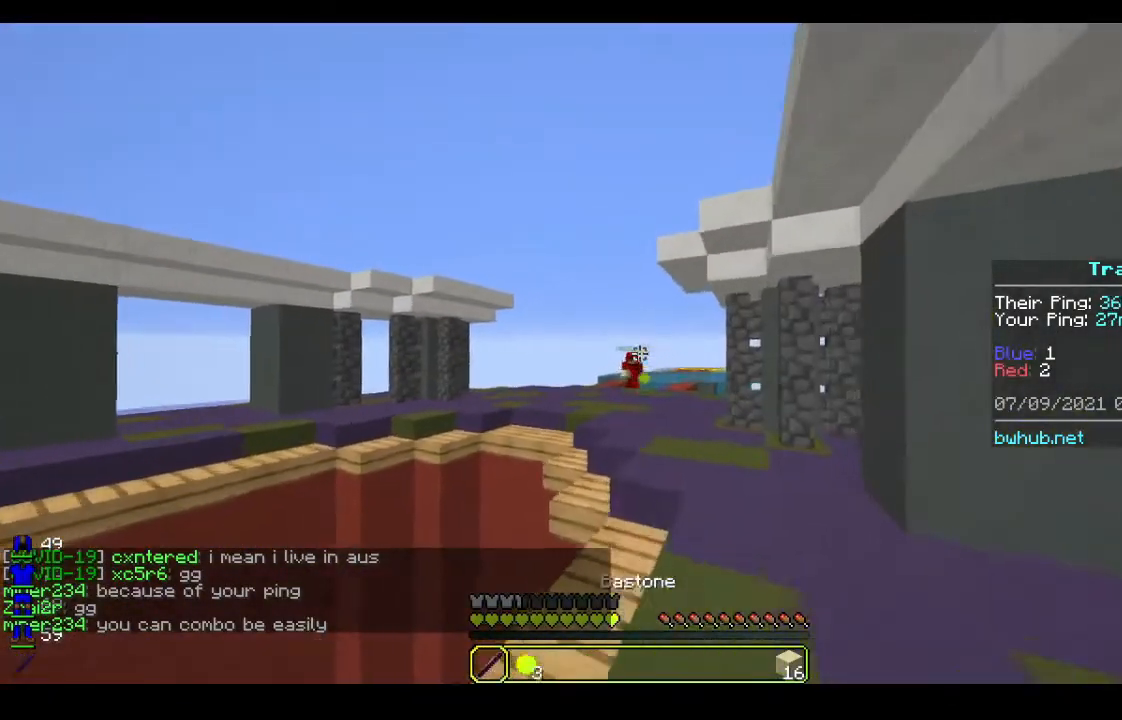
{"keys": ["w"], "mouse": ["left"], "events": [[100, "mouse_left", "up"], [200, "d", "down"], [200, "mouse_left", "down"], [400, "d", "up"]]}
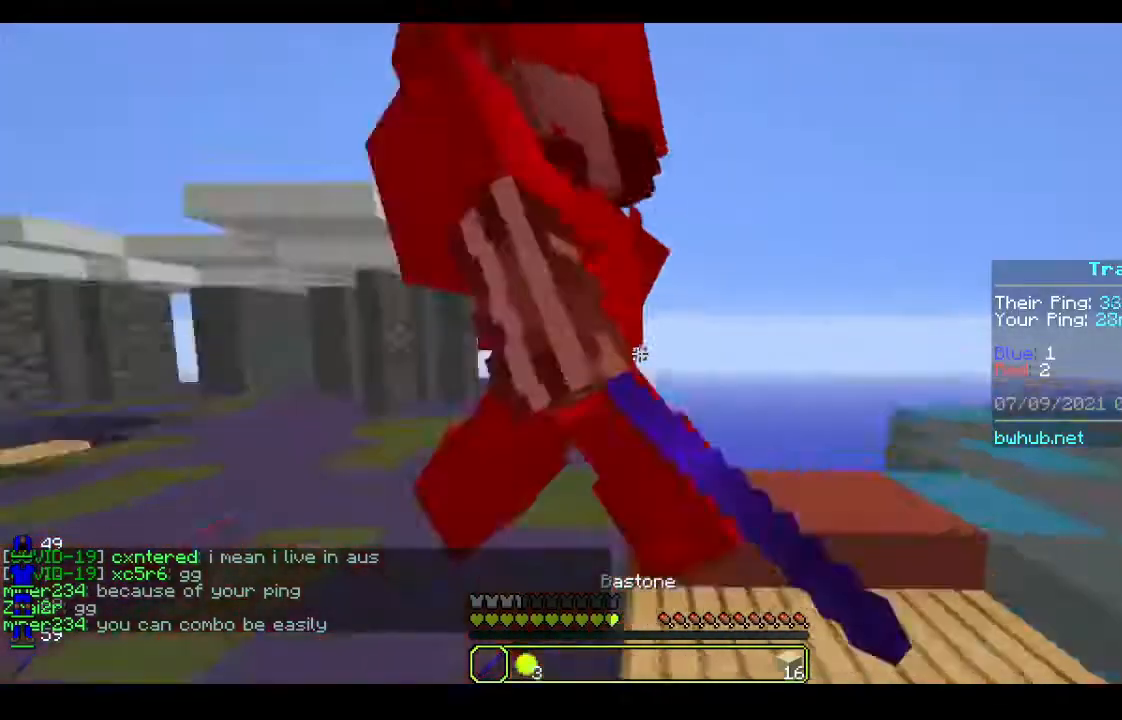
{"keys": ["w"], "mouse": ["left"], "events": [[33, "mouse_left", "up"], [33, "w", "up"], [67, "mouse_left", "down"], [100, "a", "down"], [200, "a", "up"], [200, "w", "down"], [367, "mouse_left", "up"], [433, "mouse_left", "down"]]}
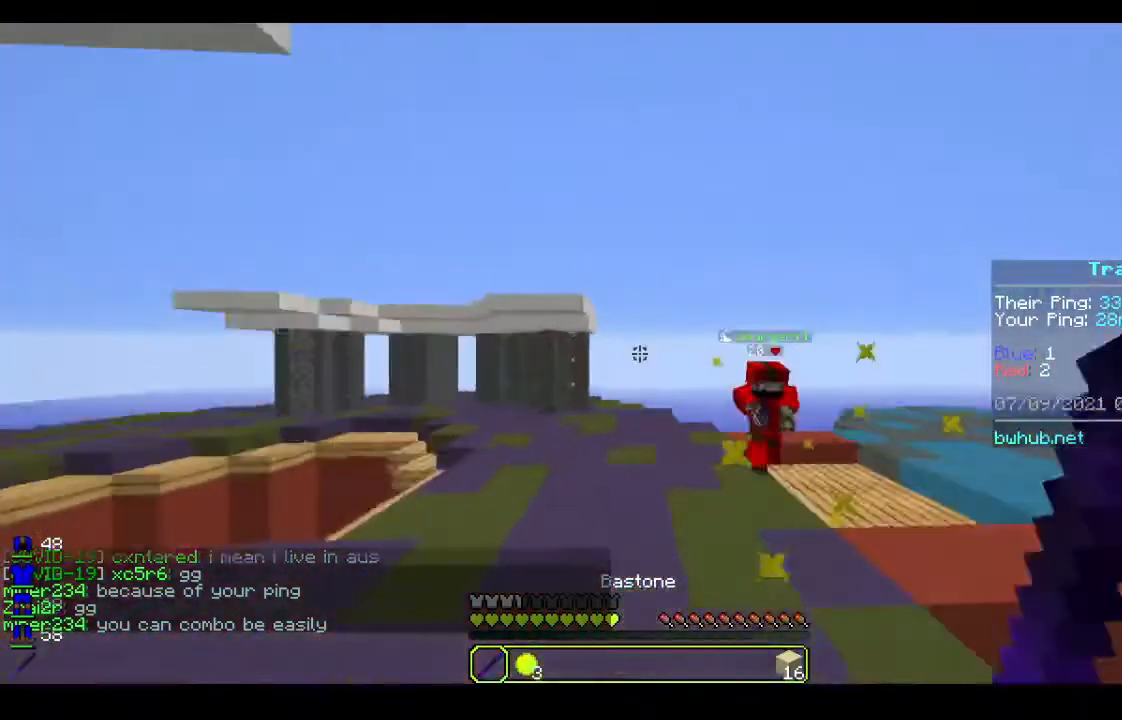
{"keys": ["a", "w"], "mouse": ["left"], "events": [[67, "mouse_left", "up"], [100, "mouse_left", "down"], [333, "a", "down"]]}
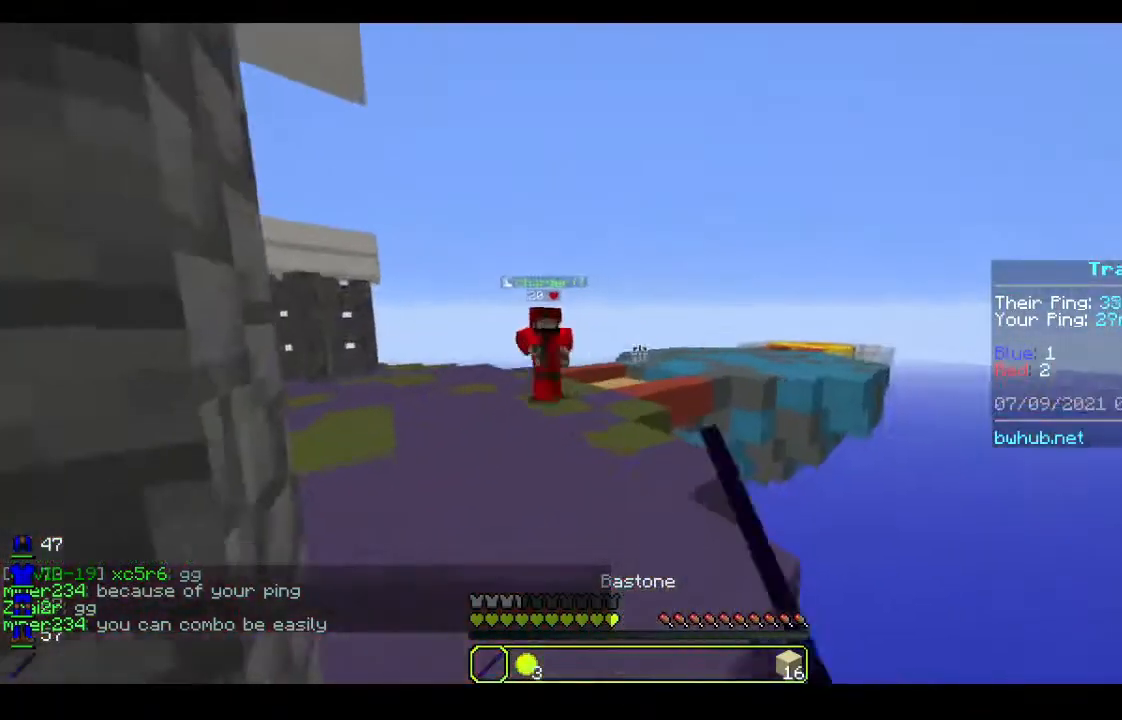
{"keys": ["w"], "mouse": [], "events": [[67, "mouse_left", "up"], [167, "mouse_left", "down"], [267, "mouse_left", "up"], [367, "a", "up"], [367, "mouse_left", "down"], [467, "mouse_left", "up"]]}
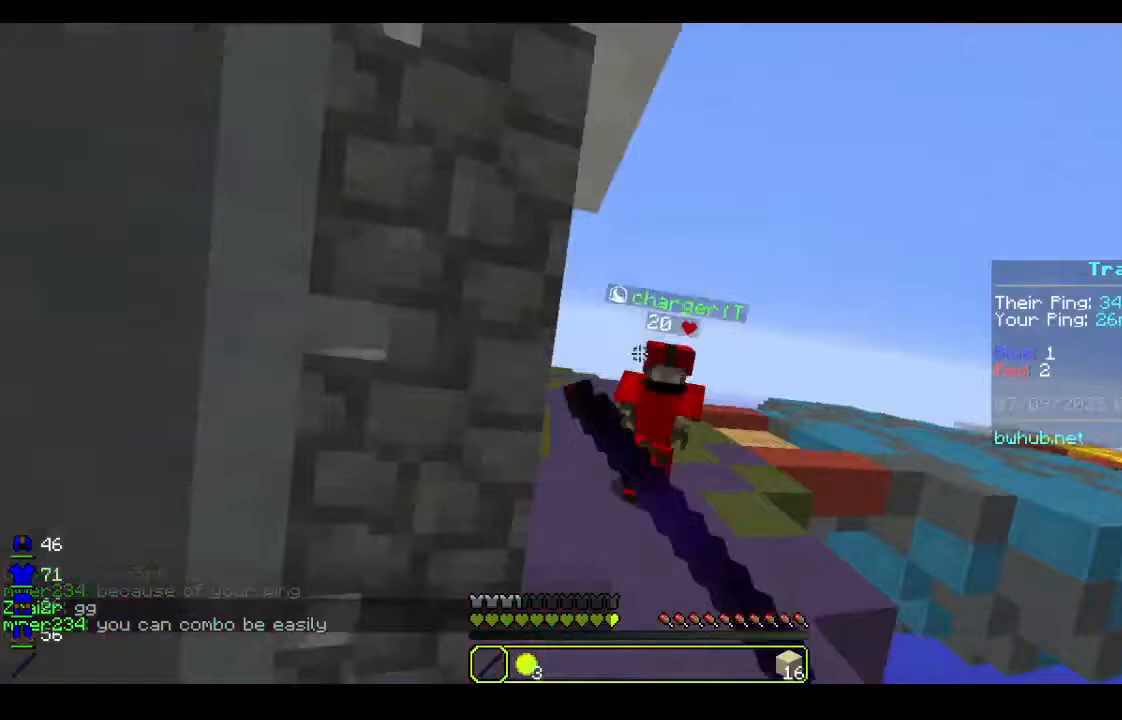
{"keys": [], "mouse": [], "events": [[33, "mouse_left", "down"], [367, "mouse_left", "up"], [500, "w", "up"]]}
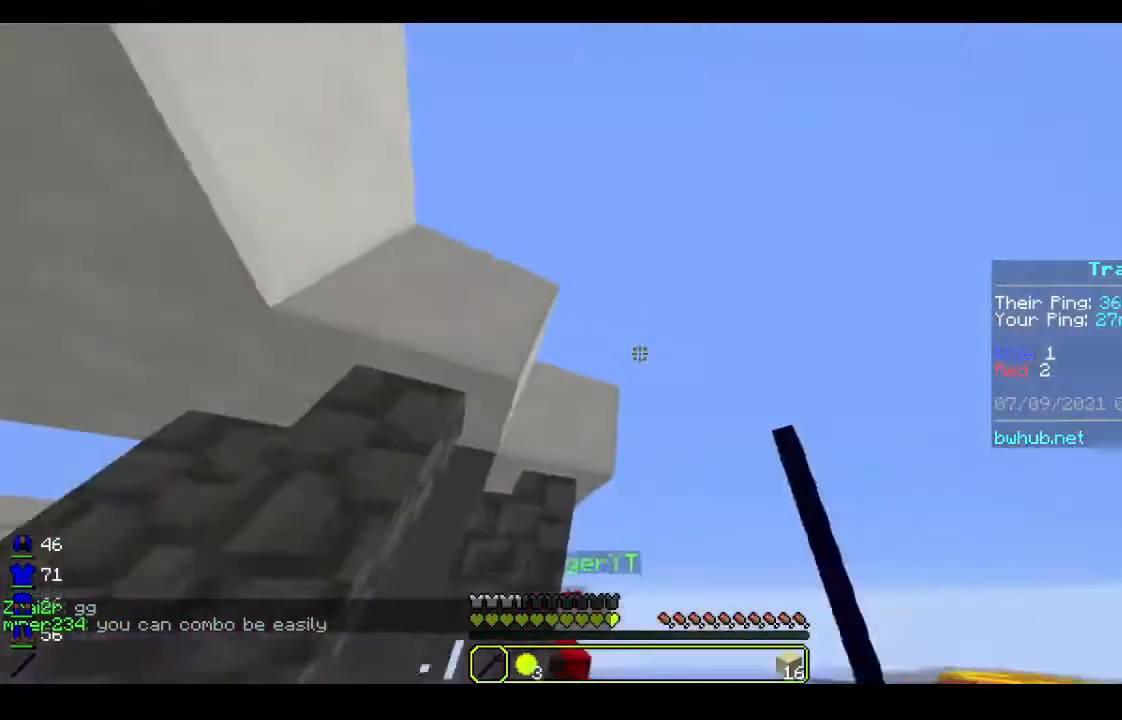
{"keys": ["w"], "mouse": [], "events": [[400, "w", "down"]]}
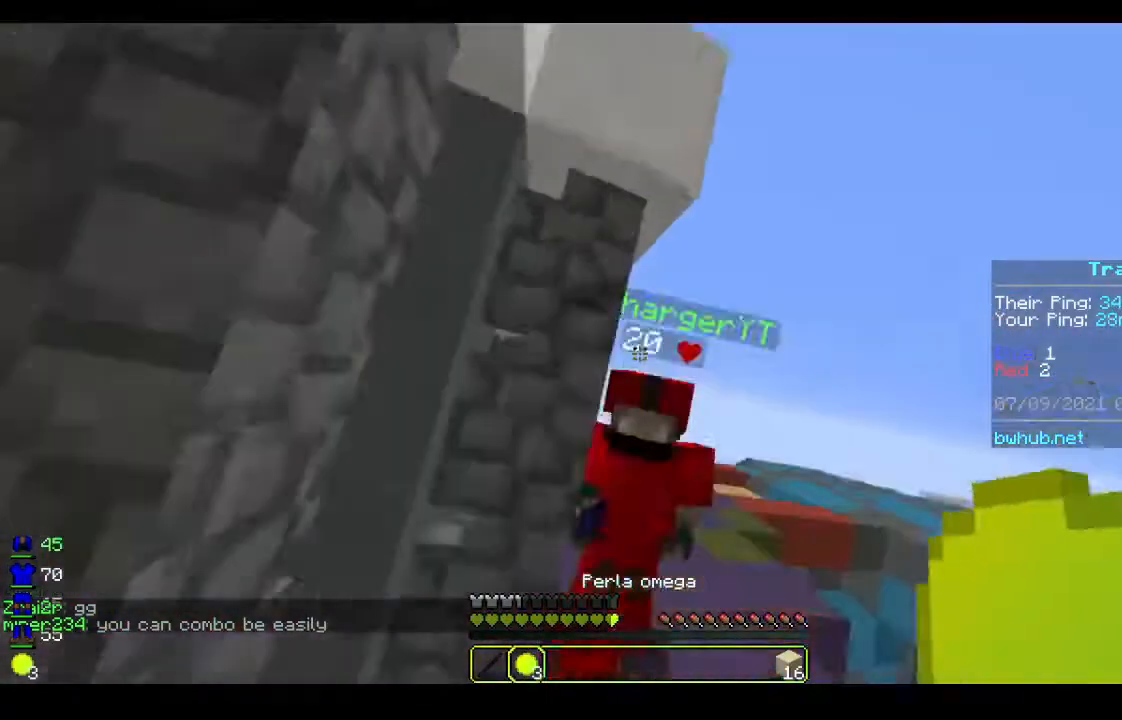
{"keys": ["w"], "mouse": [], "events": [[67, "mouse_right", "down"], [300, "mouse_right", "up"]]}
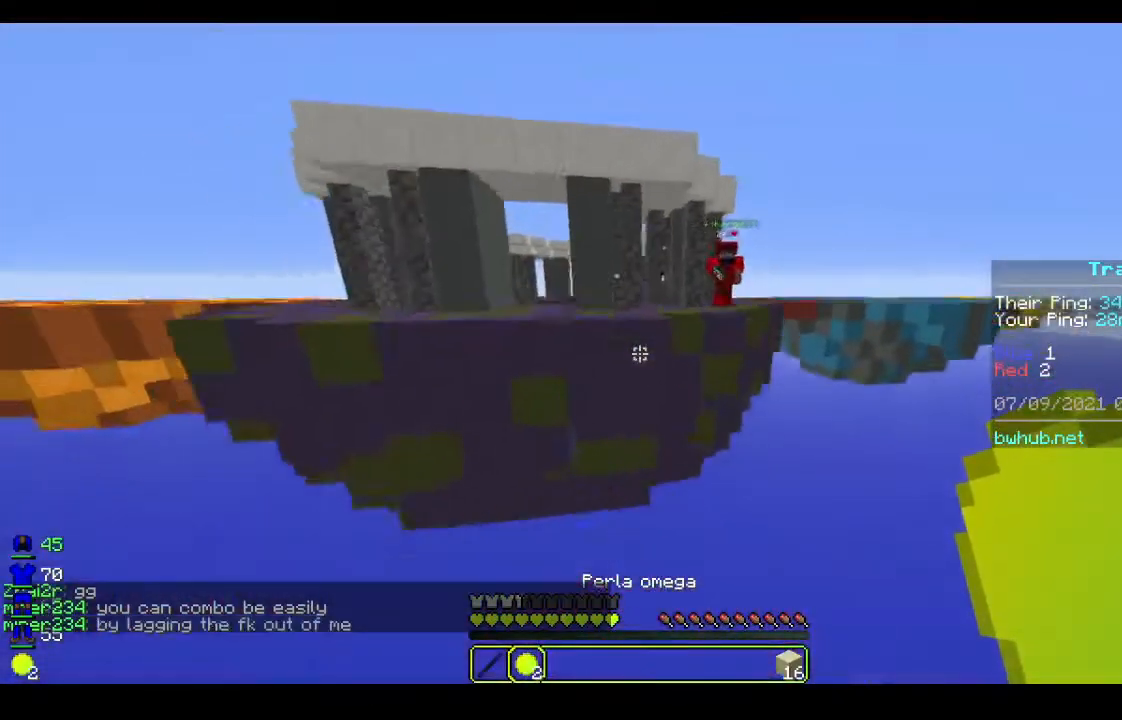
{"keys": ["w"], "mouse": [], "events": []}
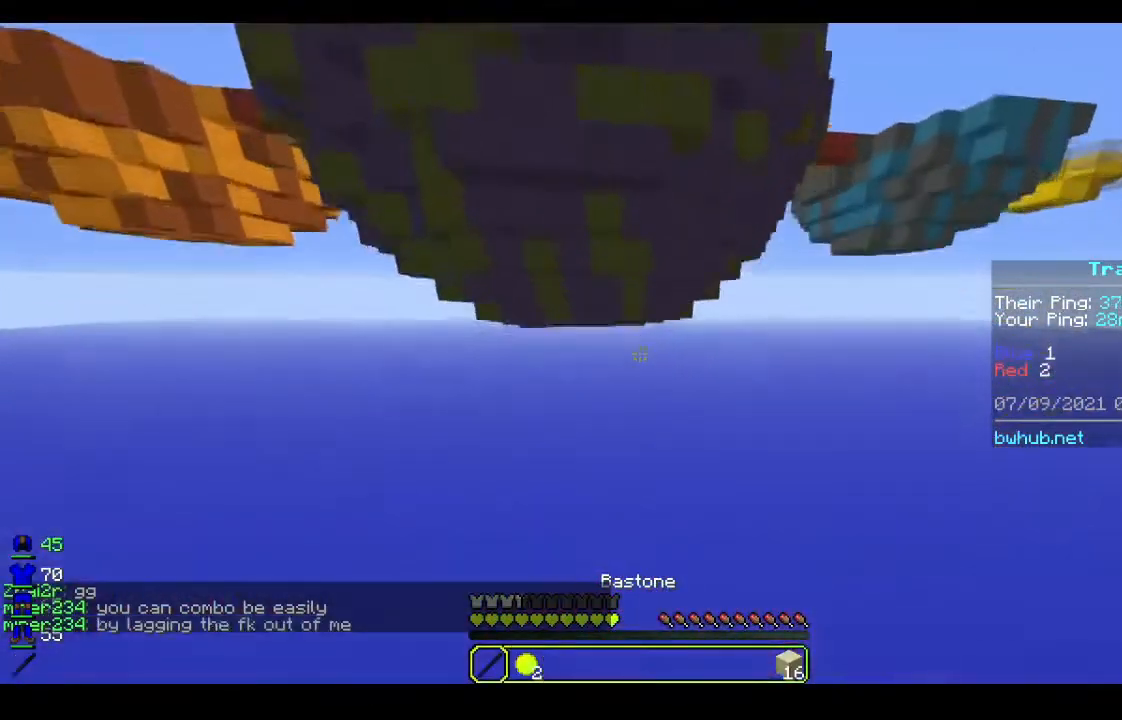
{"keys": [], "mouse": [], "events": [[67, "w", "up"]]}
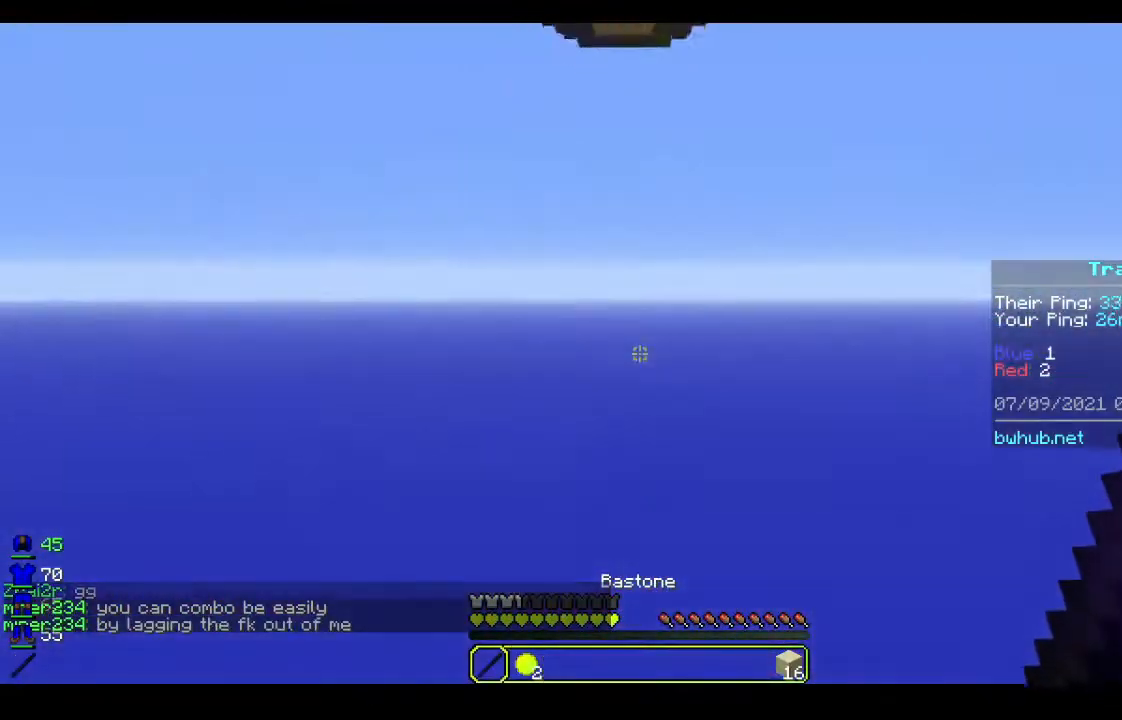
{"keys": [], "mouse": [], "events": []}
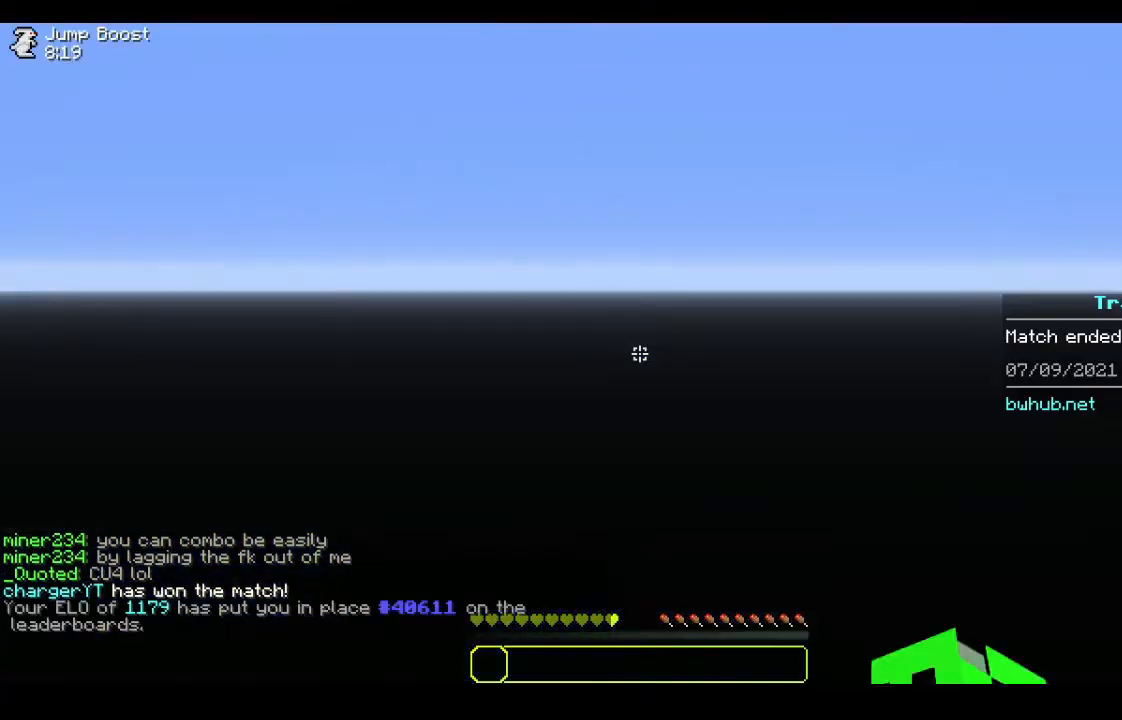
{"keys": [], "mouse": [], "events": []}
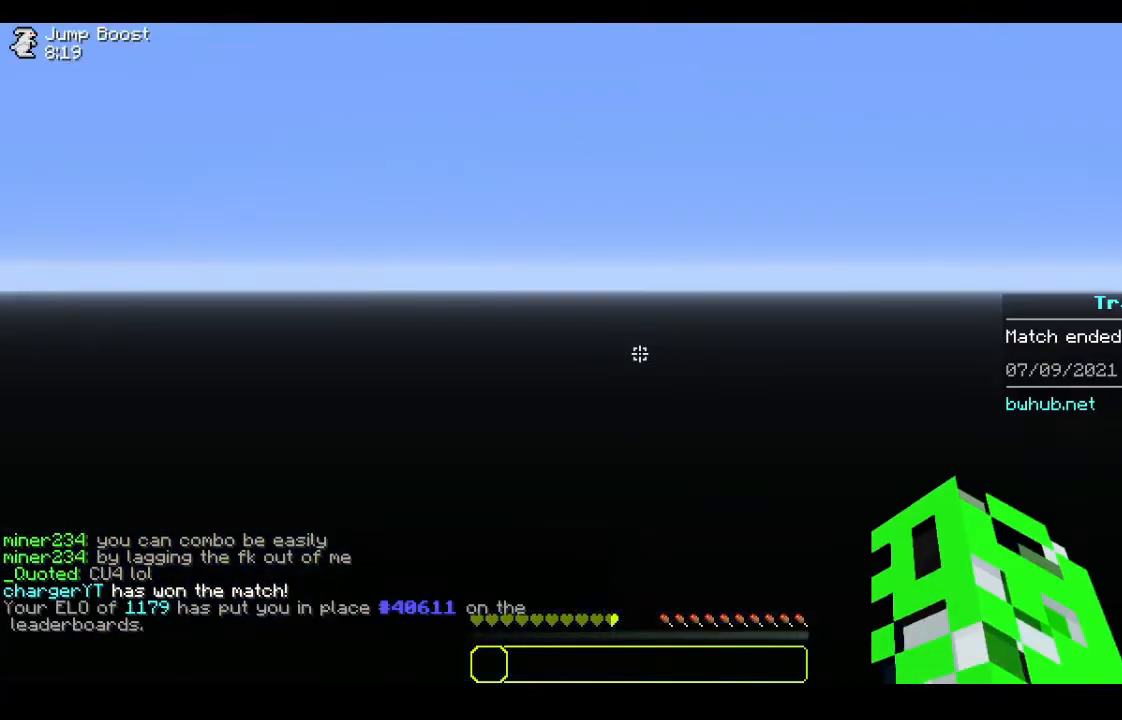
{"keys": [], "mouse": [], "events": []}
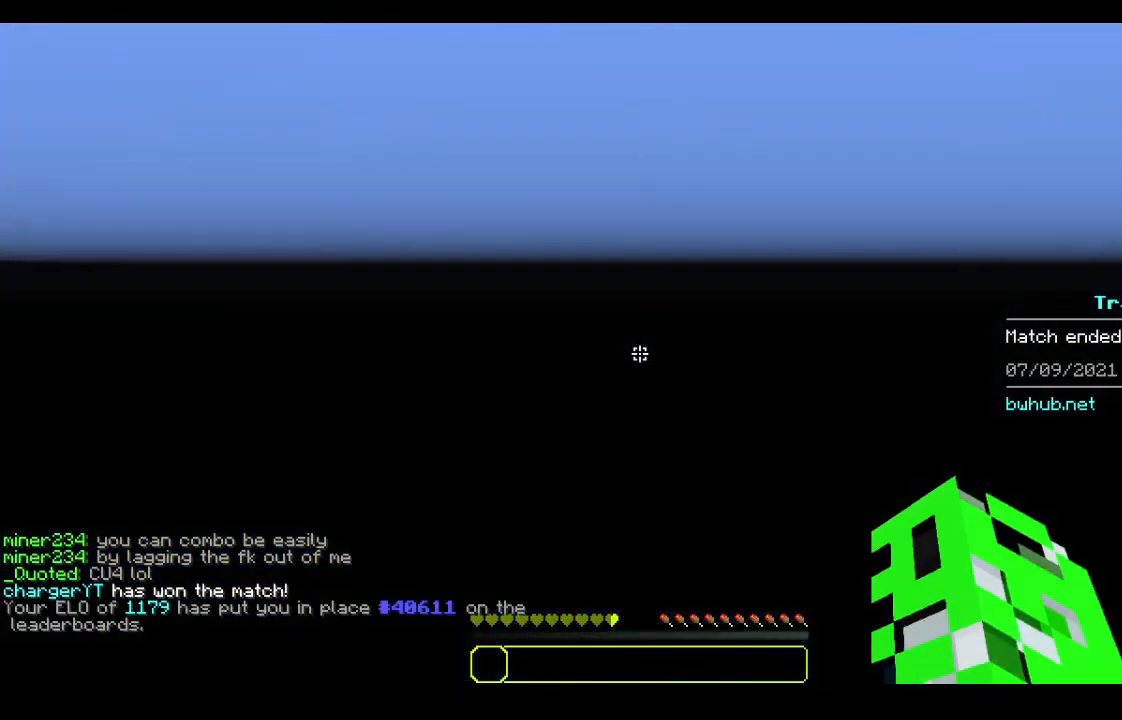
{"keys": [], "mouse": [], "events": []}
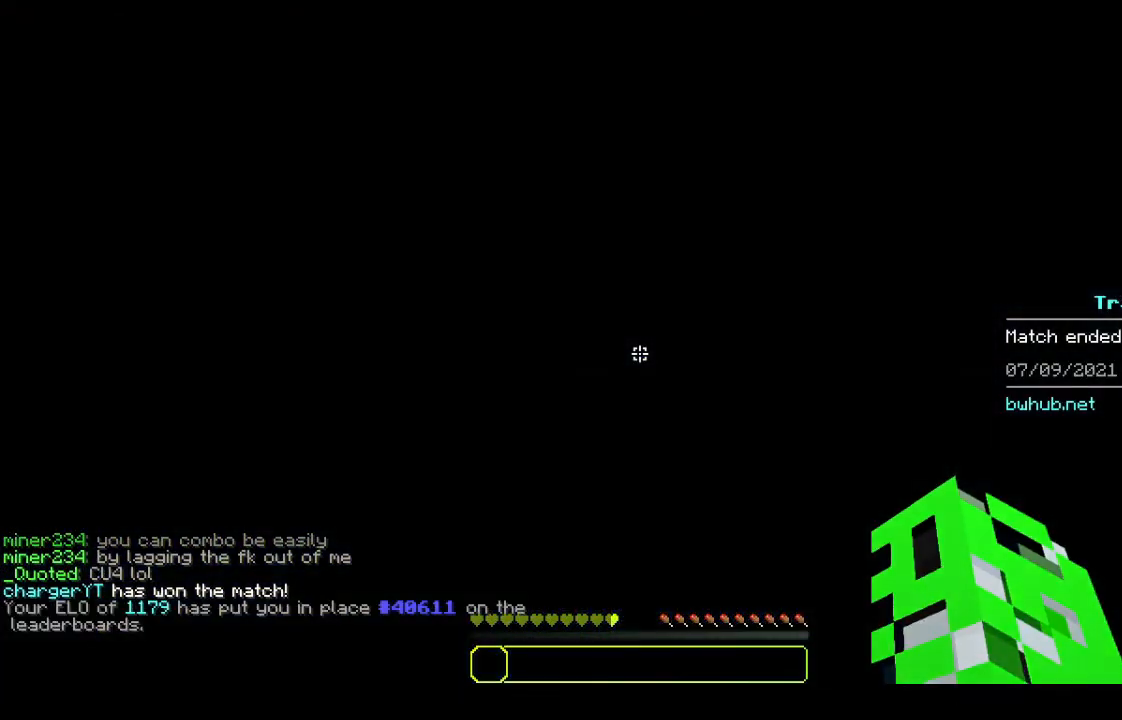
{"keys": [], "mouse": [], "events": []}